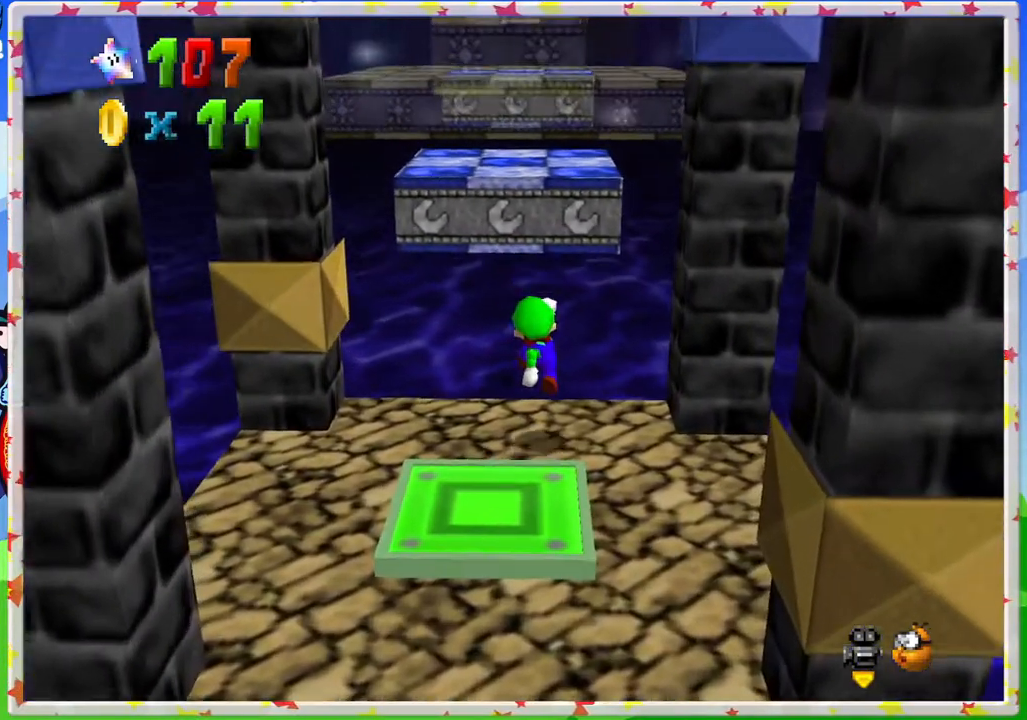
Gameplay with a controller (Nintendo layout); each line is a JSON object with the inputs held at the frame after it. "events" lists button and stick changes between this image and that frame as [ms after this image, input, new state], when the widget could be followed in between. Not read: L3 R3.
{"buttons": [], "left_stick": "up-left", "events": [[133, "A", "down"], [333, "left_stick", "up-left"], [483, "A", "up"]]}
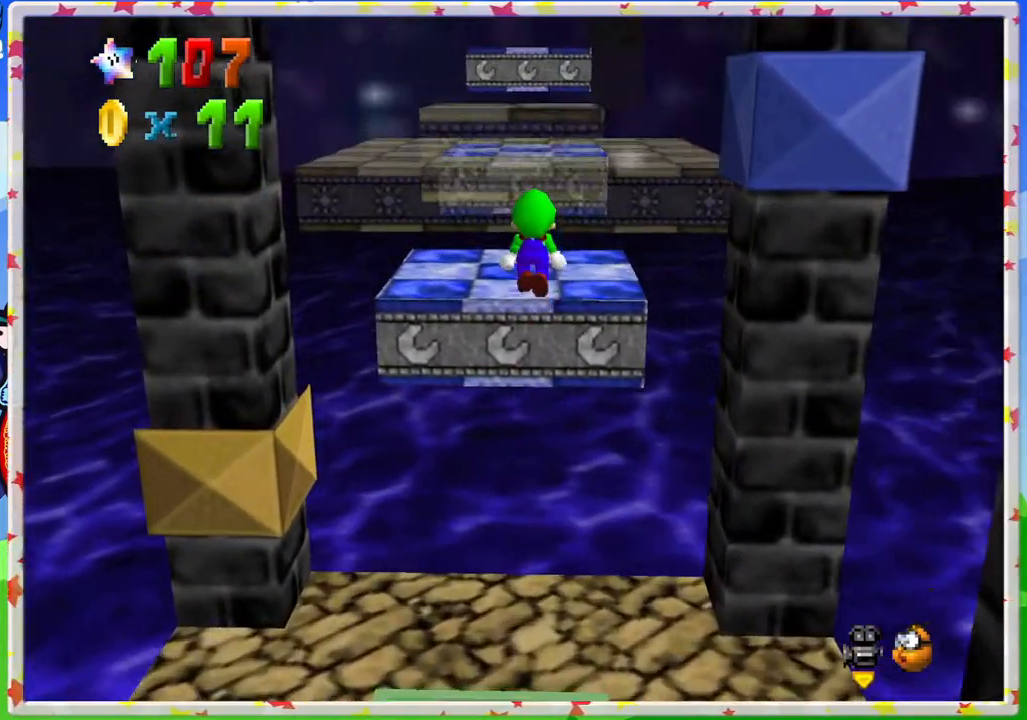
{"buttons": ["A"], "left_stick": "up", "events": [[67, "left_stick", "center"], [233, "left_stick", "up"], [367, "A", "down"]]}
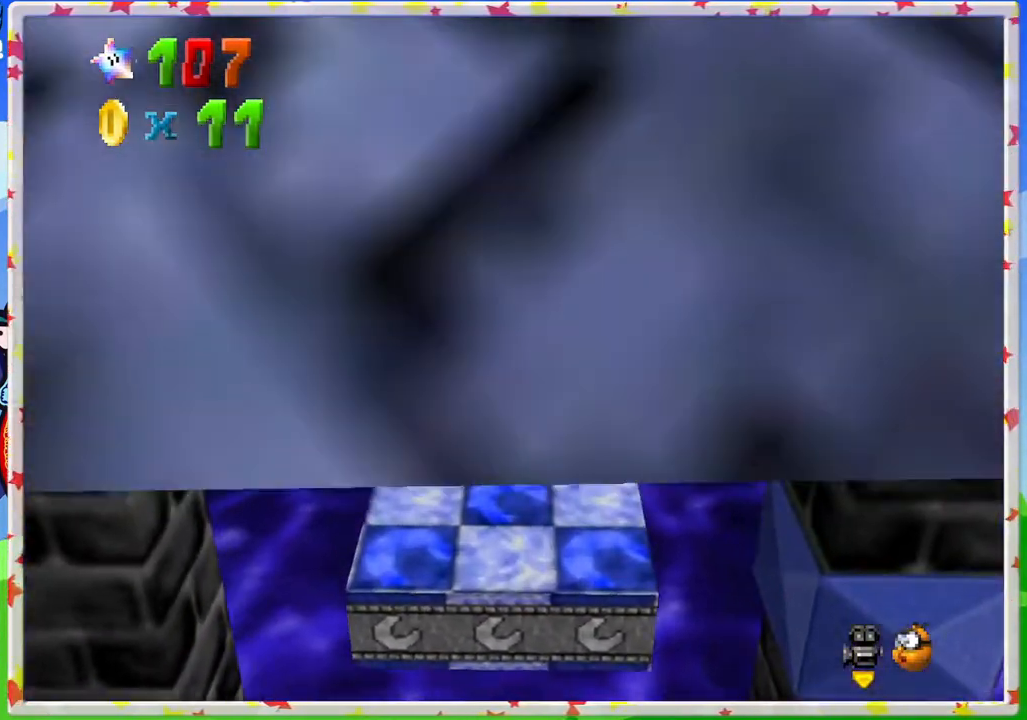
{"buttons": ["A"], "left_stick": "up", "events": []}
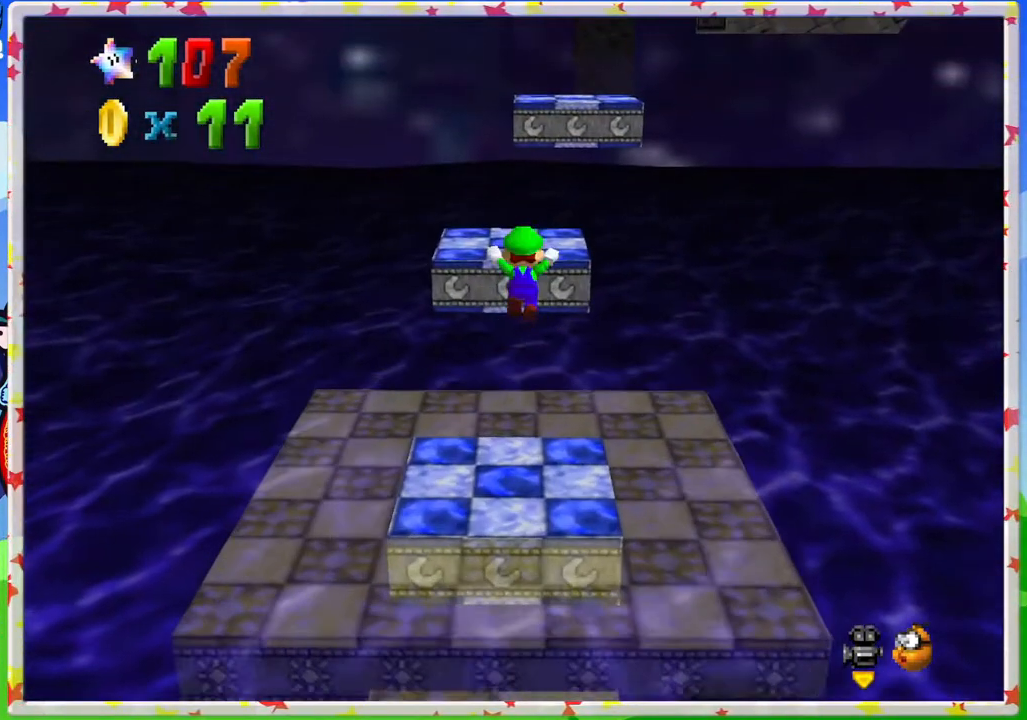
{"buttons": ["C_LEFT"], "left_stick": "center", "events": [[50, "A", "up"], [50, "left_stick", "down"], [400, "left_stick", "center"], [417, "C_LEFT", "down"]]}
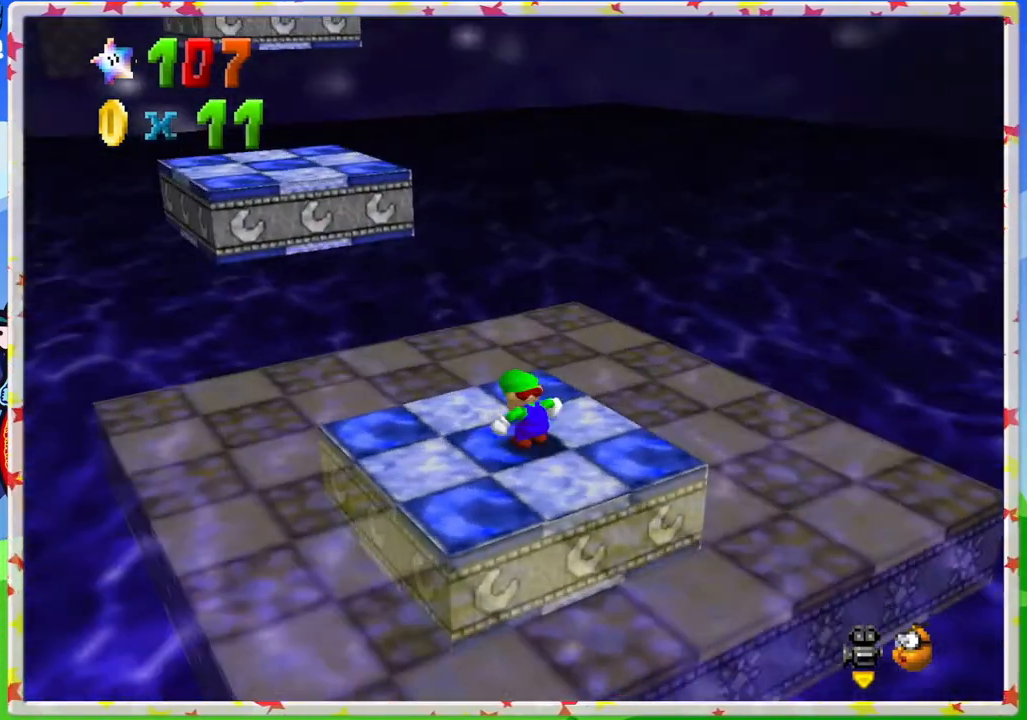
{"buttons": [], "left_stick": "center", "events": [[33, "C_LEFT", "up"], [133, "C_LEFT", "down"], [250, "C_LEFT", "up"]]}
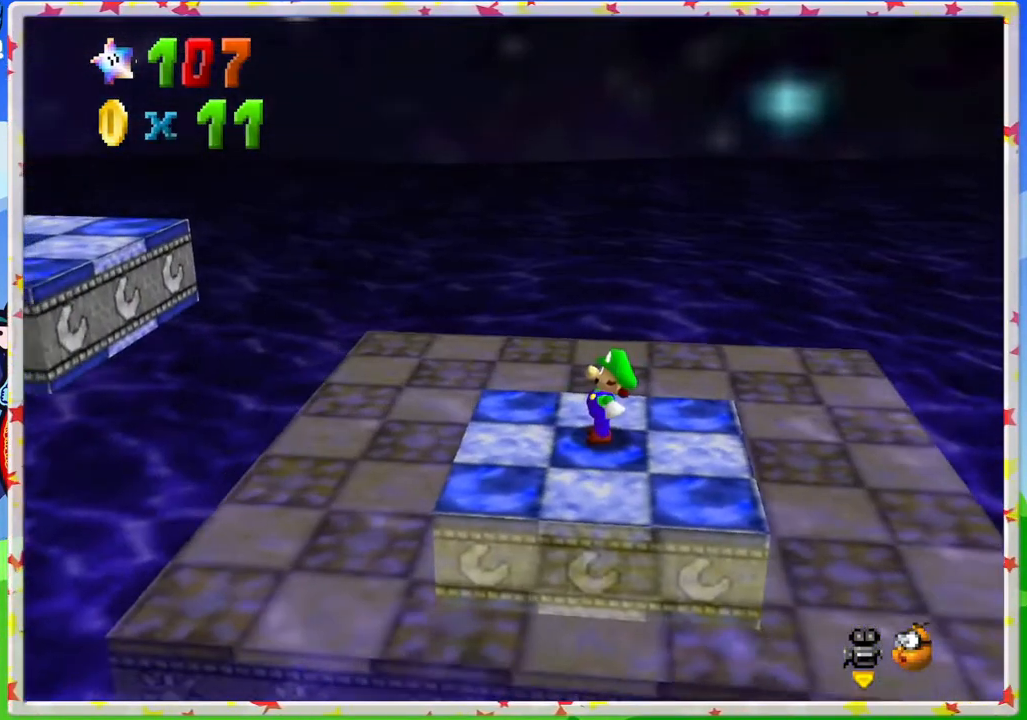
{"buttons": ["A"], "left_stick": "up-left", "events": [[83, "left_stick", "left"], [183, "left_stick", "center"], [483, "A", "down"], [500, "left_stick", "up-left"]]}
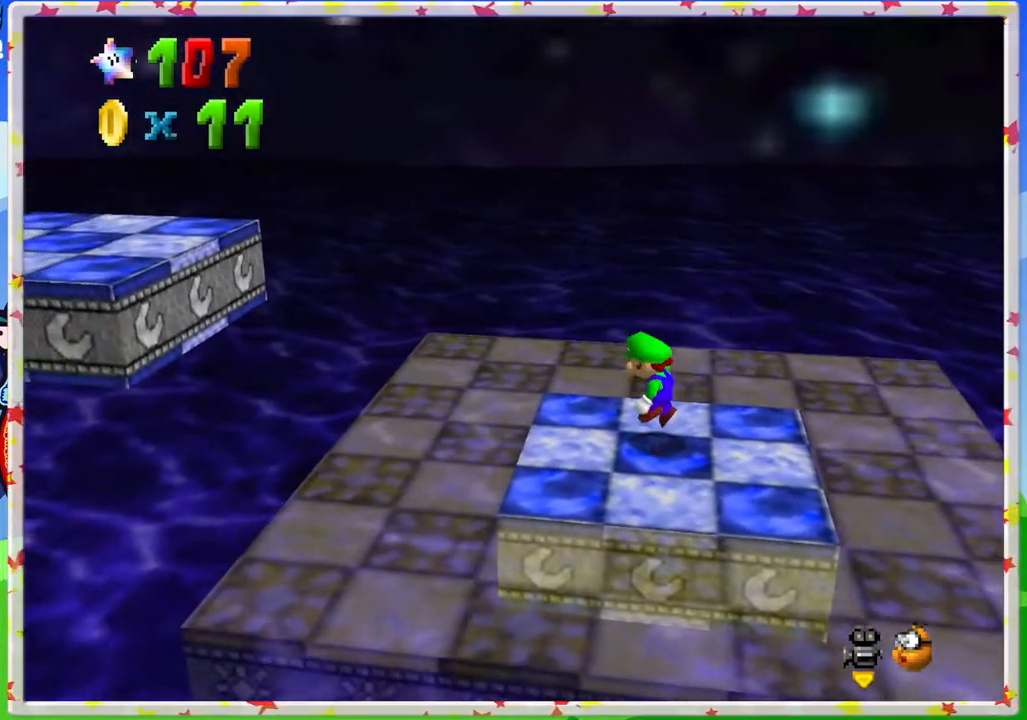
{"buttons": [], "left_stick": "up-left", "events": [[83, "A", "up"]]}
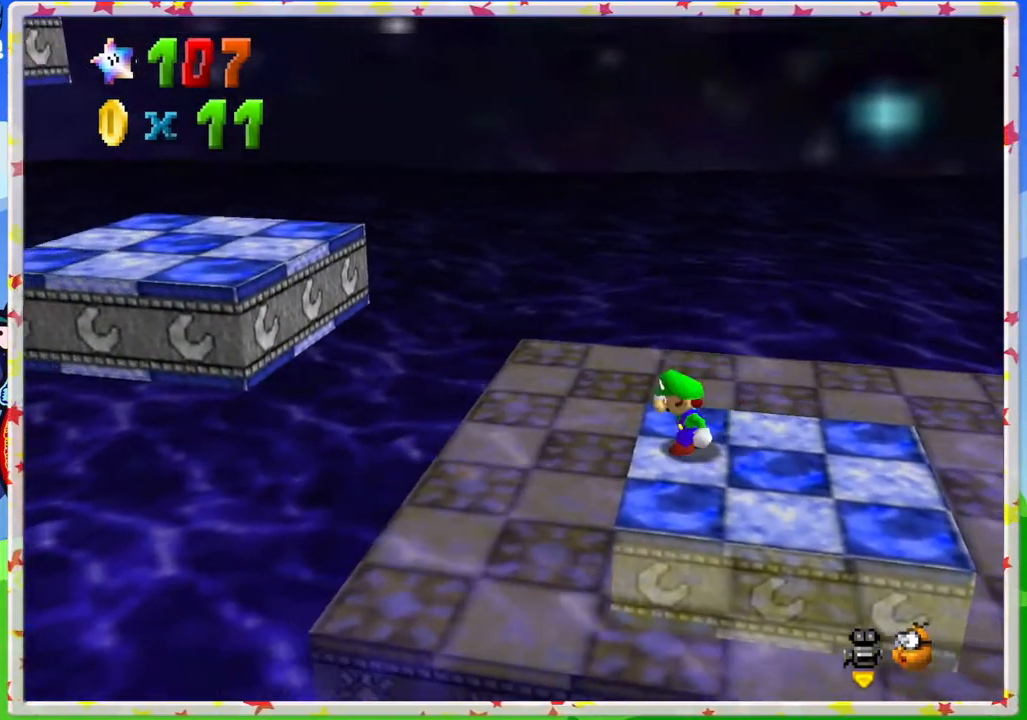
{"buttons": ["A"], "left_stick": "up-left", "events": [[33, "A", "down"]]}
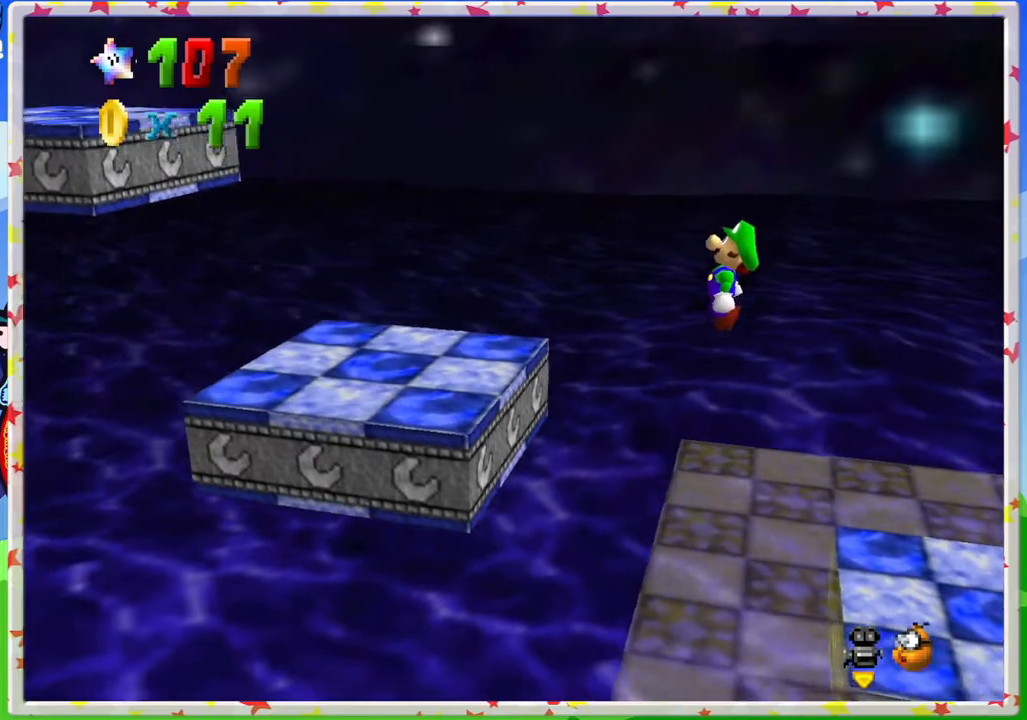
{"buttons": ["A"], "left_stick": "center", "events": [[267, "A", "up"], [417, "A", "down"], [433, "left_stick", "center"]]}
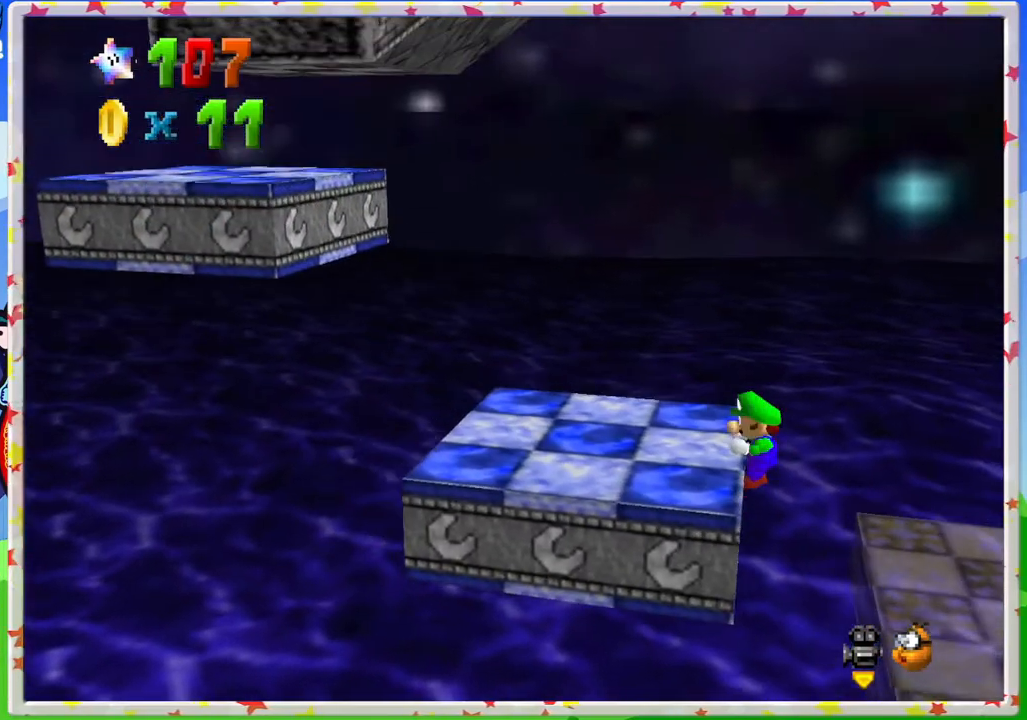
{"buttons": [], "left_stick": "up-left", "events": [[67, "A", "up"], [283, "left_stick", "up-left"]]}
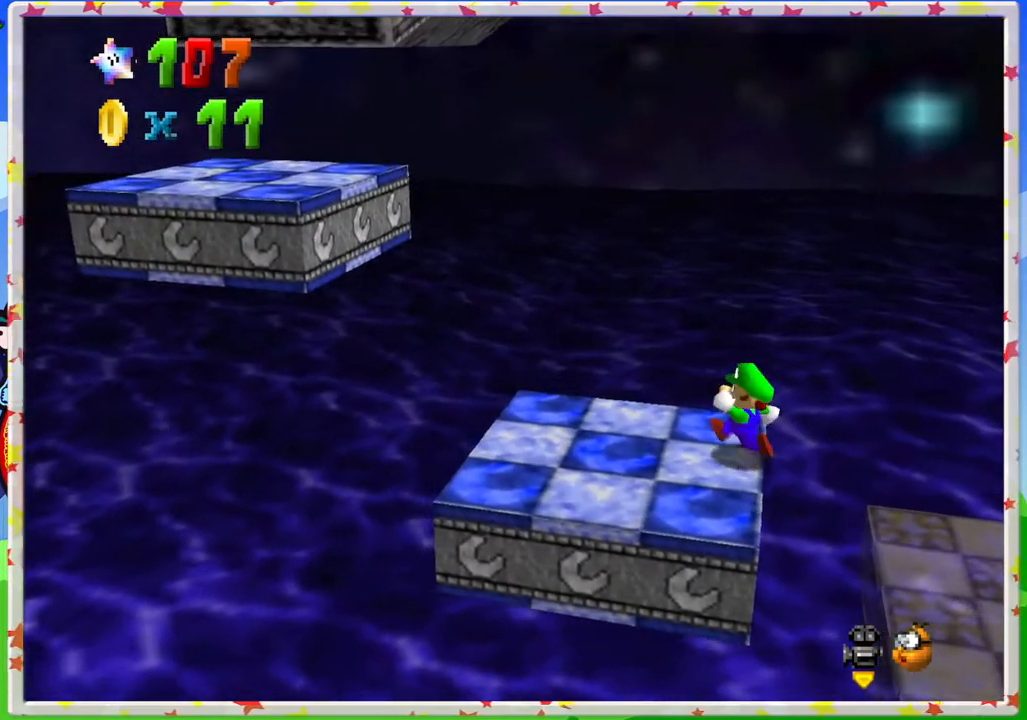
{"buttons": [], "left_stick": "up-left", "events": [[50, "A", "down"], [133, "A", "up"]]}
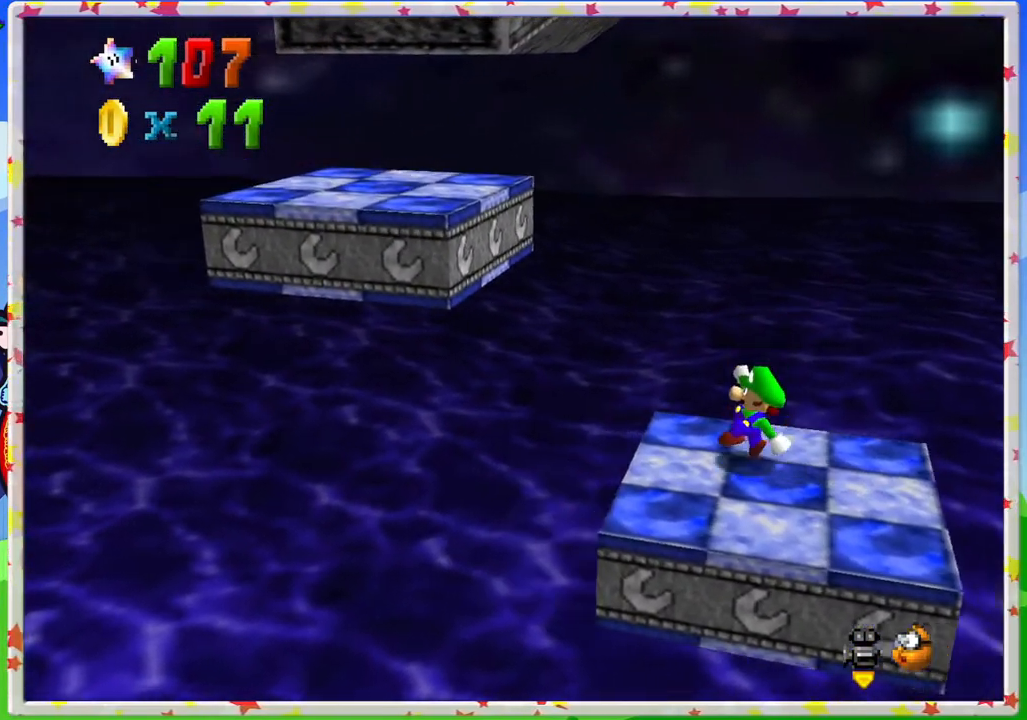
{"buttons": ["A"], "left_stick": "up-left", "events": [[117, "A", "down"]]}
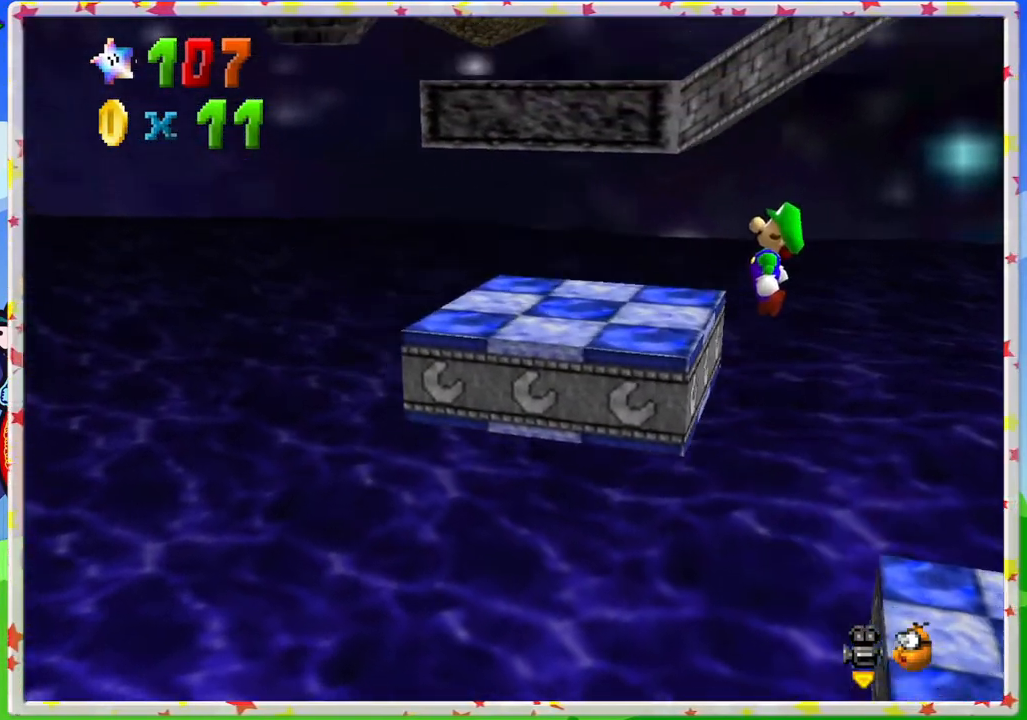
{"buttons": ["C_LEFT"], "left_stick": "center", "events": [[67, "A", "up"], [83, "left_stick", "center"], [467, "C_LEFT", "down"]]}
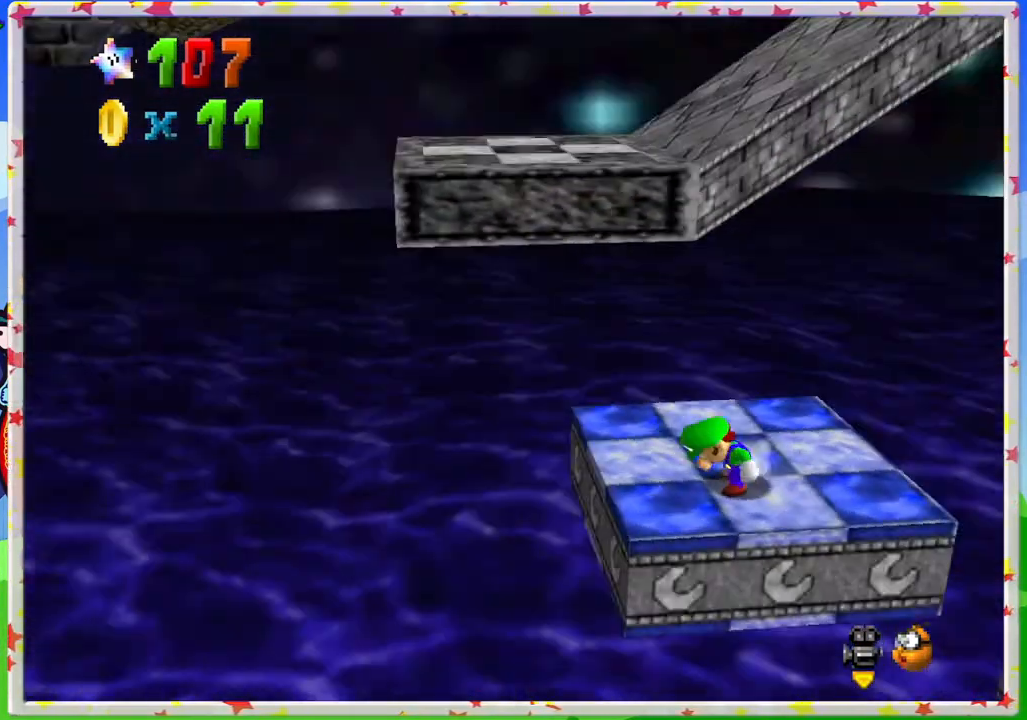
{"buttons": [], "left_stick": "up-left", "events": [[83, "C_LEFT", "up"], [400, "left_stick", "up-left"]]}
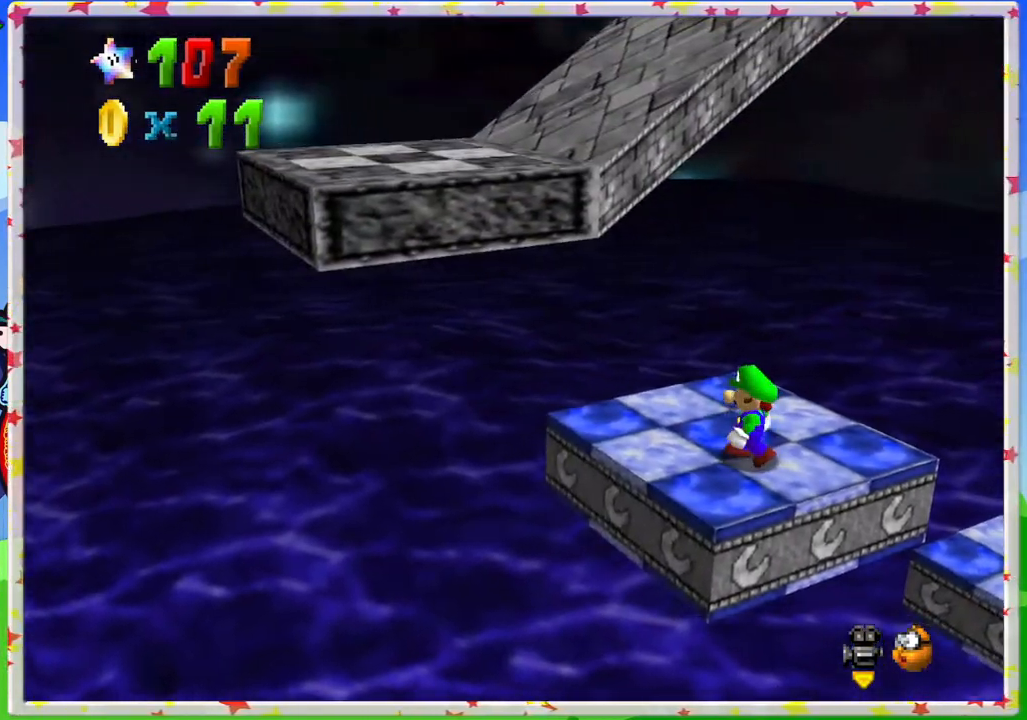
{"buttons": ["A"], "left_stick": "up-left", "events": [[133, "left_stick", "center"], [333, "left_stick", "up-left"], [433, "A", "down"]]}
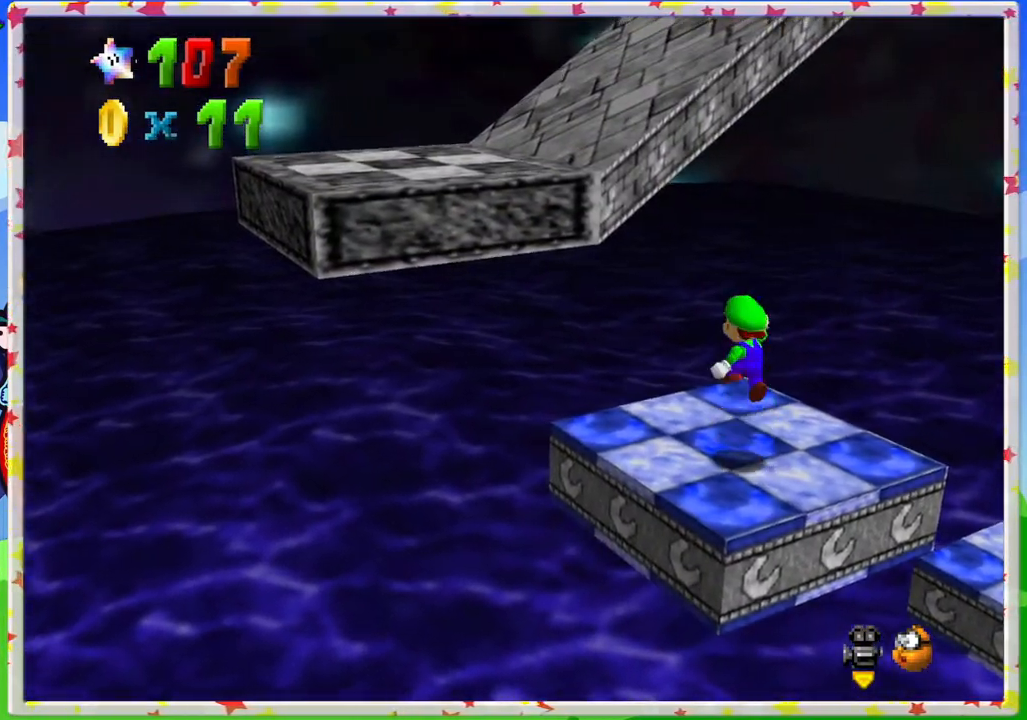
{"buttons": [], "left_stick": "up-left", "events": [[33, "A", "up"]]}
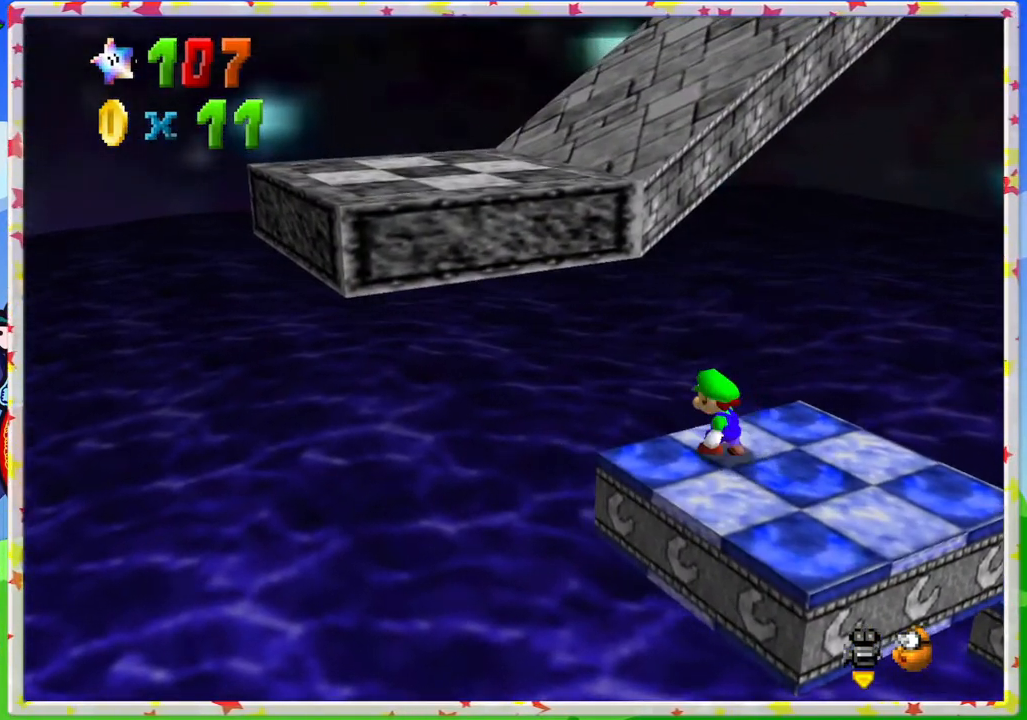
{"buttons": ["A"], "left_stick": "up-left", "events": [[33, "A", "down"]]}
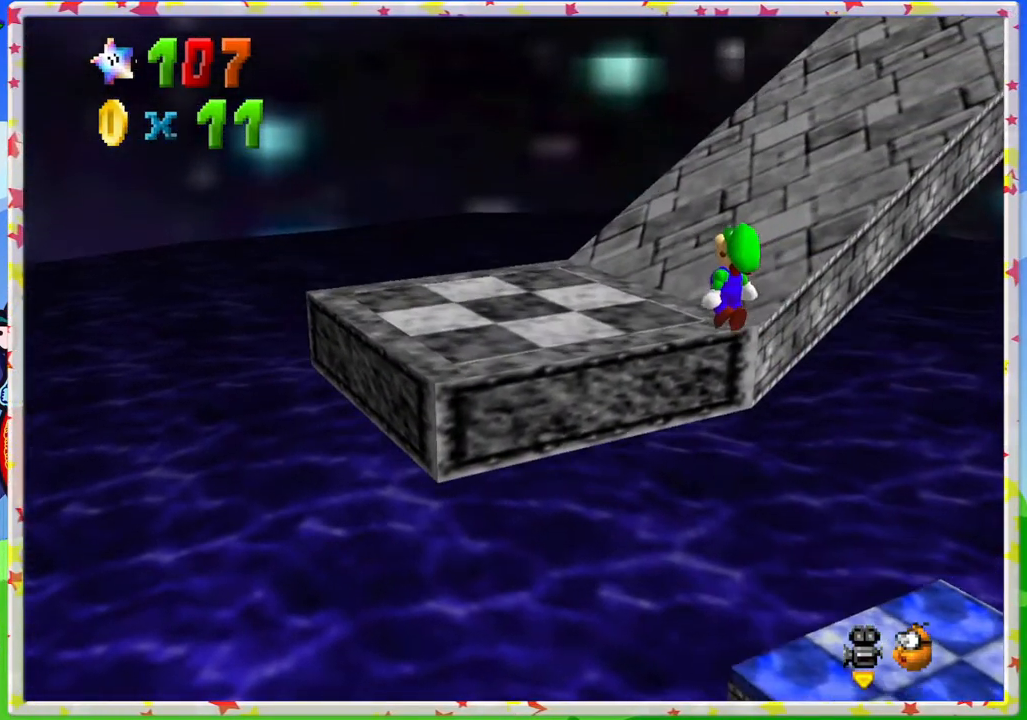
{"buttons": [], "left_stick": "up", "events": [[67, "A", "up"], [167, "C_LEFT", "down"], [283, "left_stick", "up"], [317, "C_LEFT", "up"]]}
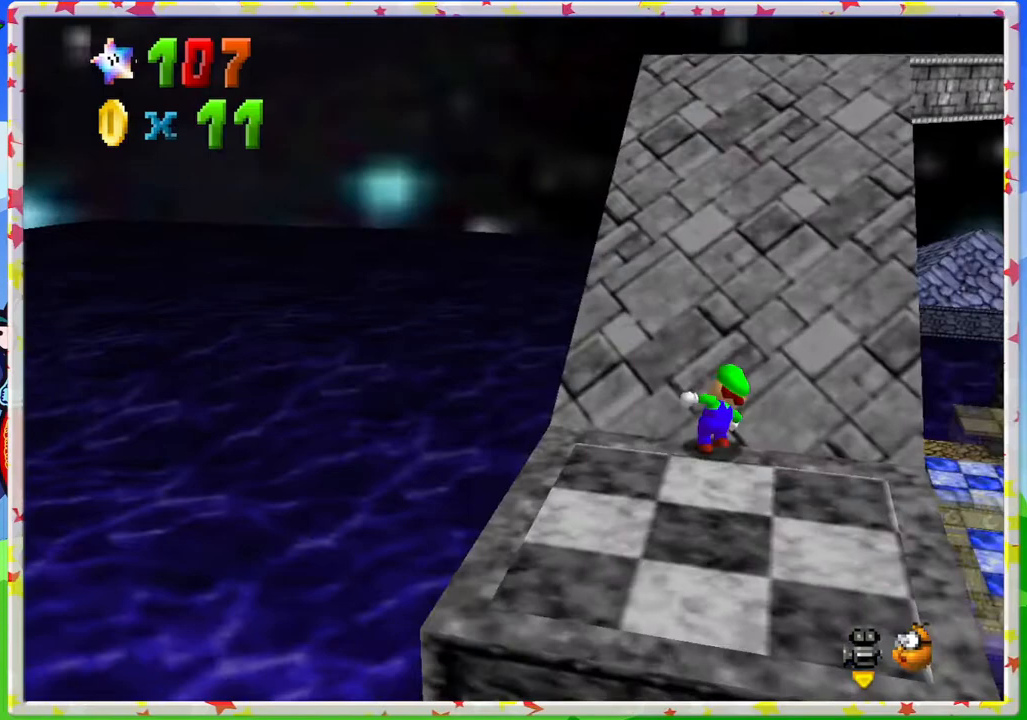
{"buttons": ["C_LEFT"], "left_stick": "up", "events": [[450, "C_LEFT", "down"]]}
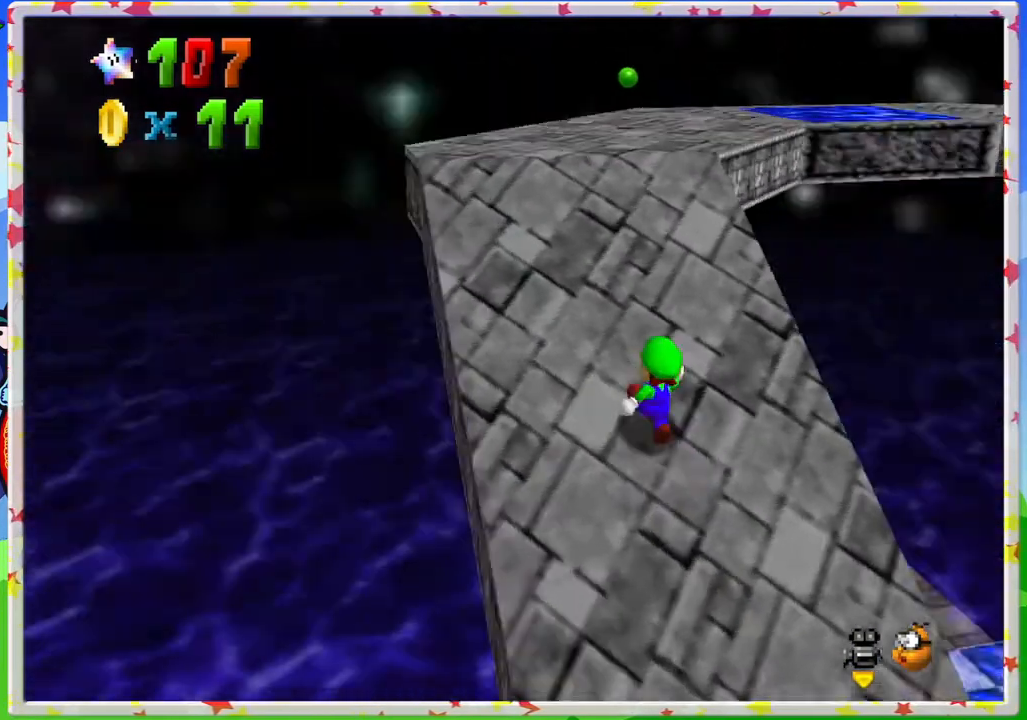
{"buttons": [], "left_stick": "up-left", "events": [[83, "C_LEFT", "up"], [150, "left_stick", "up-left"]]}
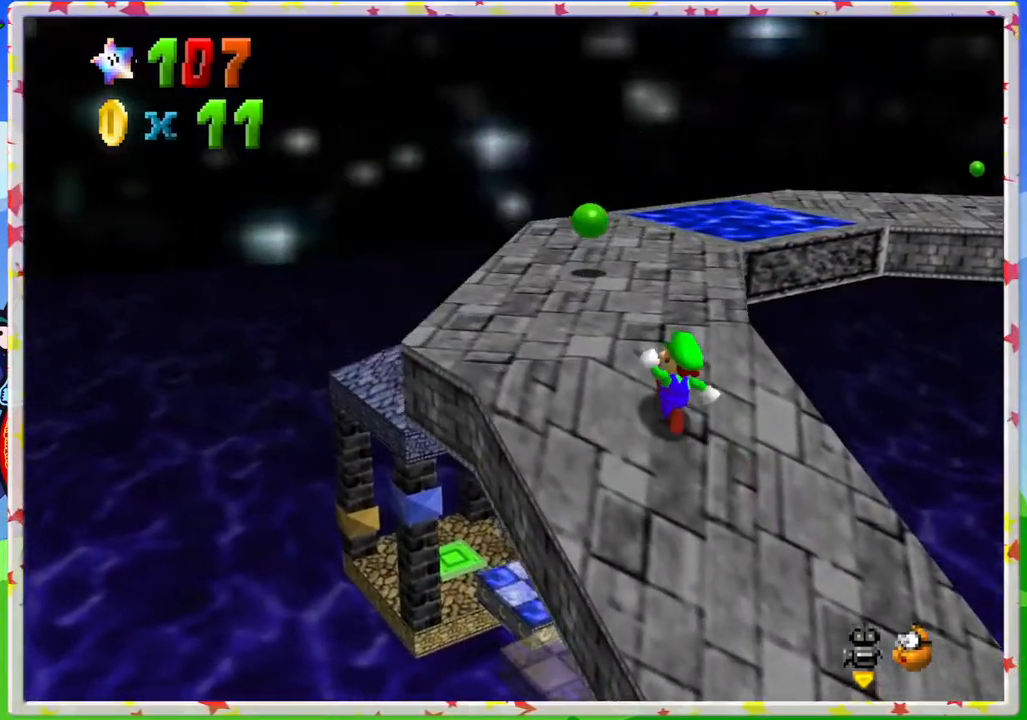
{"buttons": [], "left_stick": "up", "events": [[33, "left_stick", "up"]]}
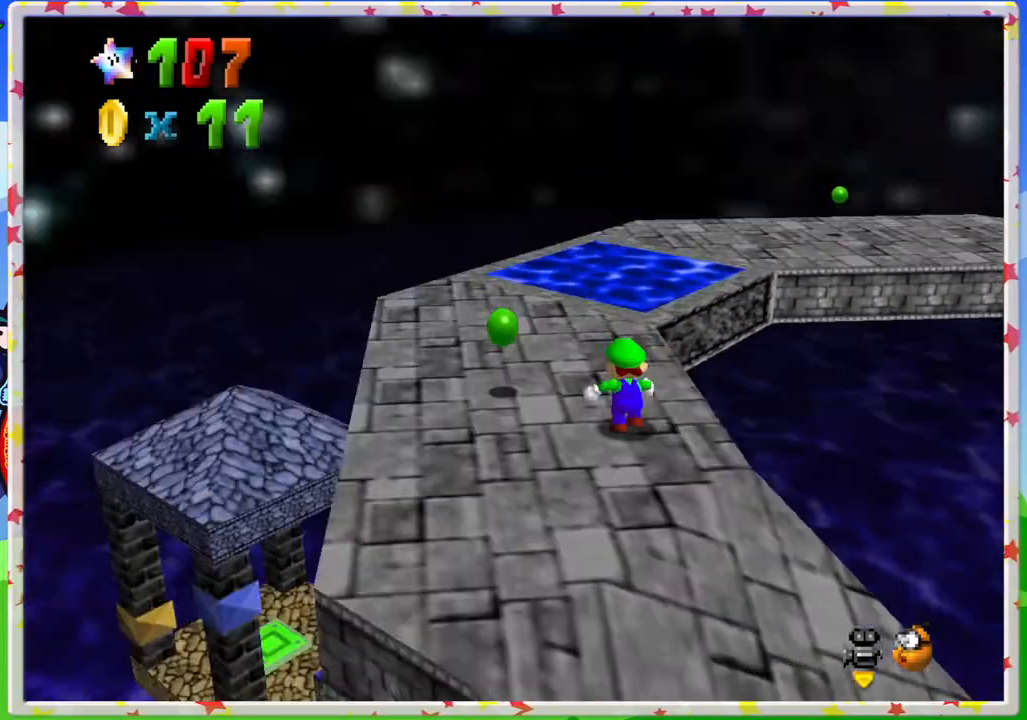
{"buttons": [], "left_stick": "up", "events": [[17, "C_LEFT", "down"], [117, "C_LEFT", "up"], [167, "left_stick", "up-left"], [433, "left_stick", "up"]]}
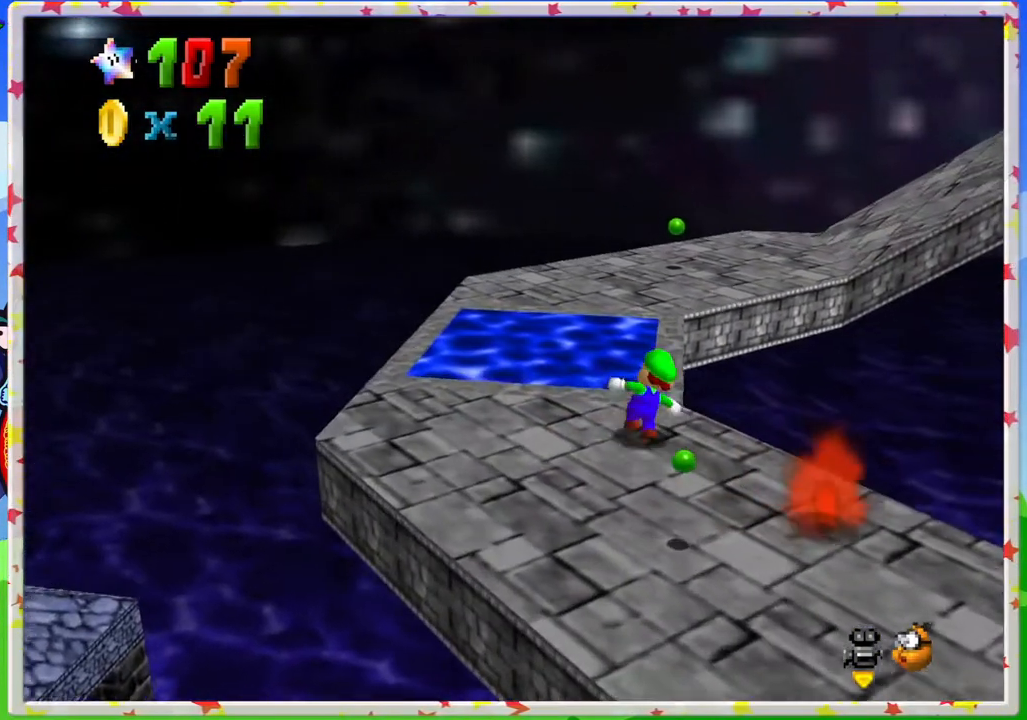
{"buttons": [], "left_stick": "up", "events": [[117, "A", "down"], [400, "A", "up"]]}
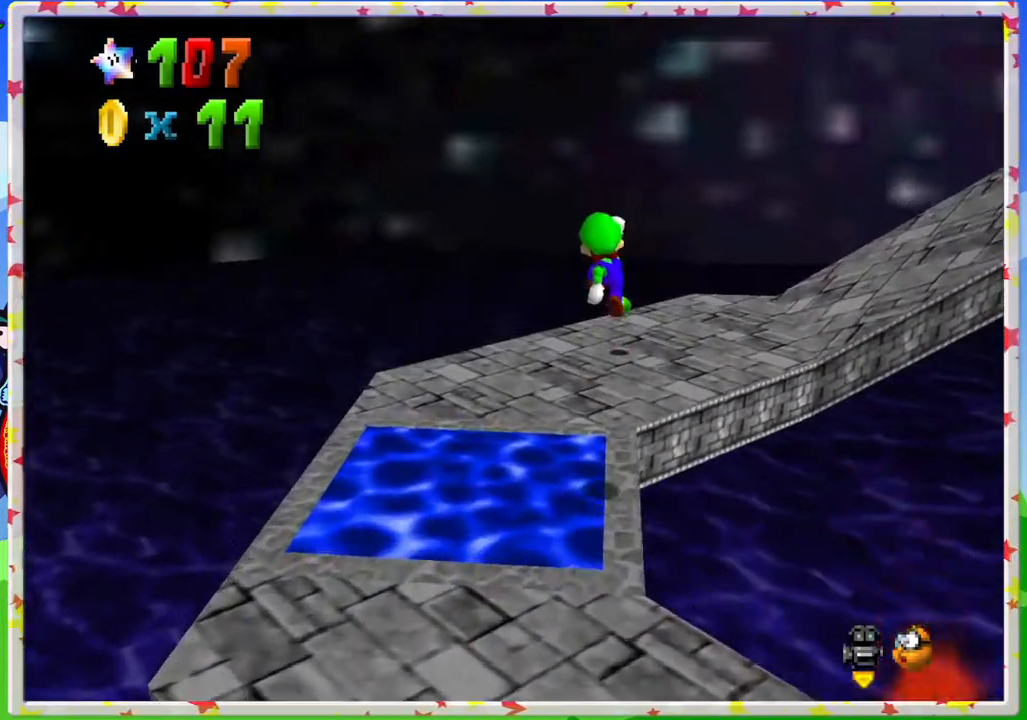
{"buttons": [], "left_stick": "up", "events": [[33, "C_LEFT", "down"], [167, "C_LEFT", "up"]]}
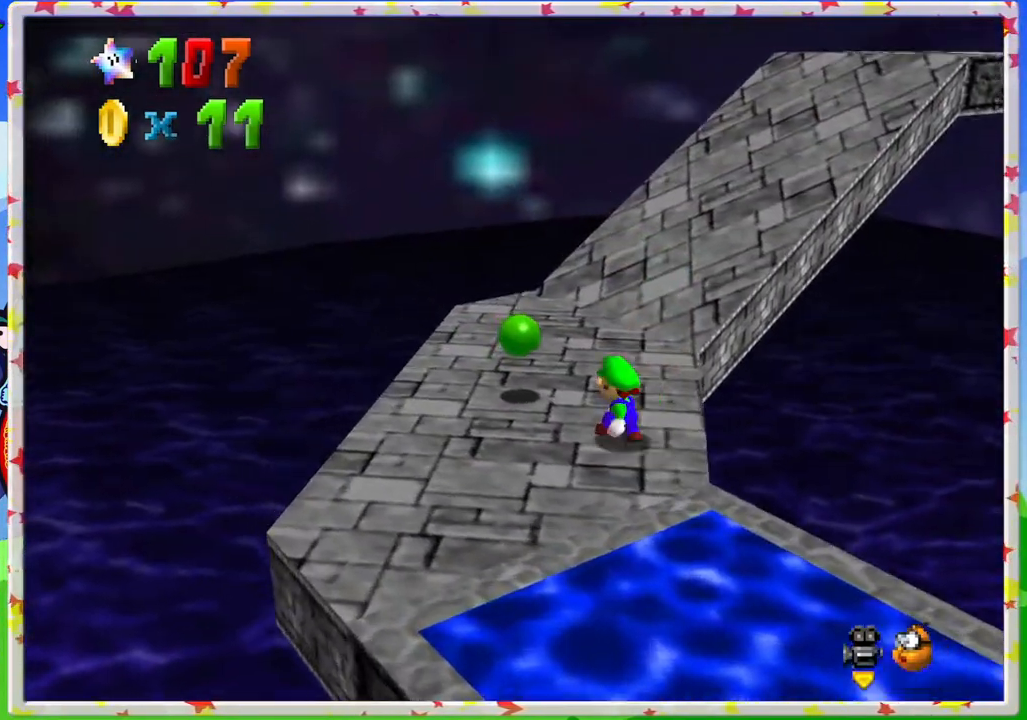
{"buttons": [], "left_stick": "up", "events": [[350, "C_LEFT", "down"], [500, "C_LEFT", "up"]]}
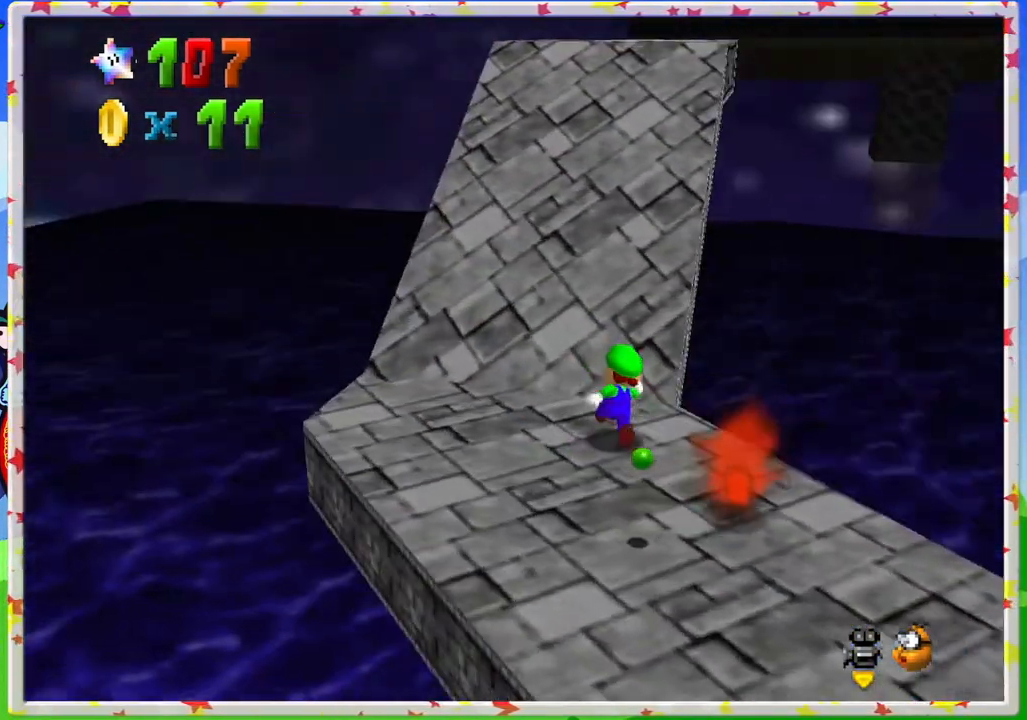
{"buttons": ["A"], "left_stick": "up", "events": [[333, "A", "down"]]}
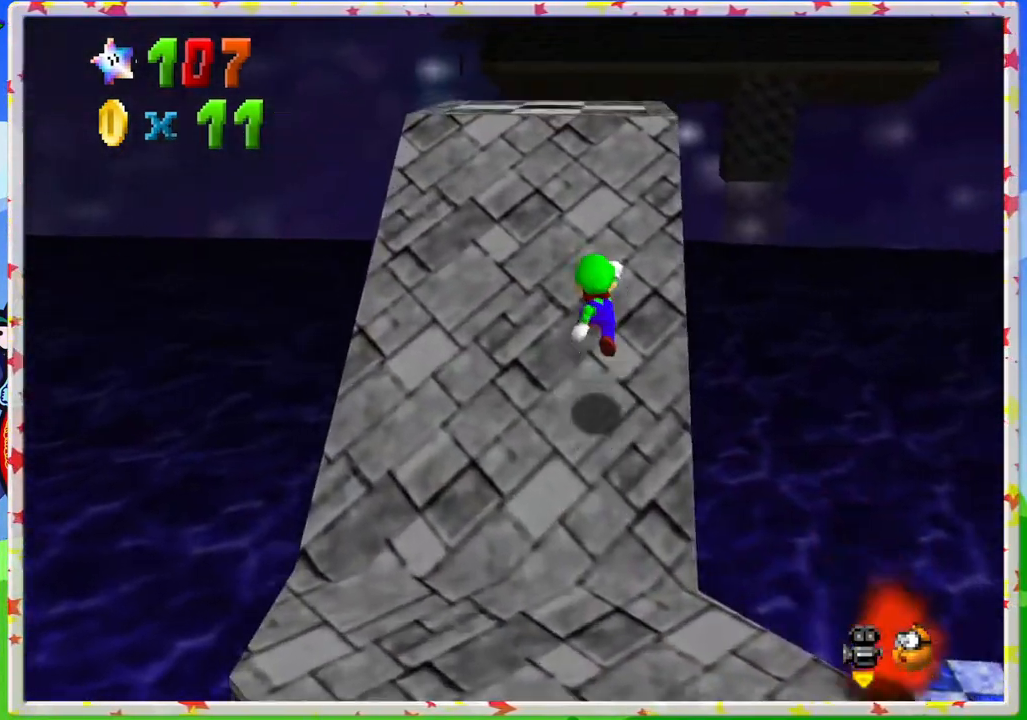
{"buttons": ["C_LEFT"], "left_stick": "up-left", "events": [[117, "A", "up"], [150, "left_stick", "up-left"], [350, "C_LEFT", "down"]]}
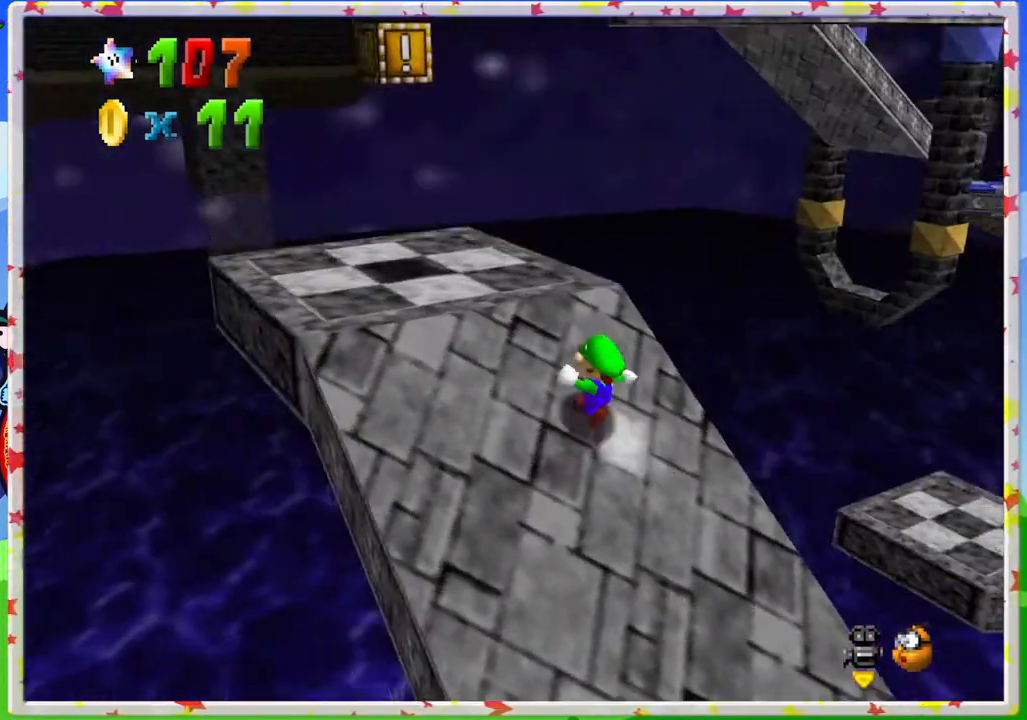
{"buttons": ["C_LEFT"], "left_stick": "center", "events": [[17, "C_LEFT", "up"], [433, "C_LEFT", "down"], [433, "left_stick", "center"]]}
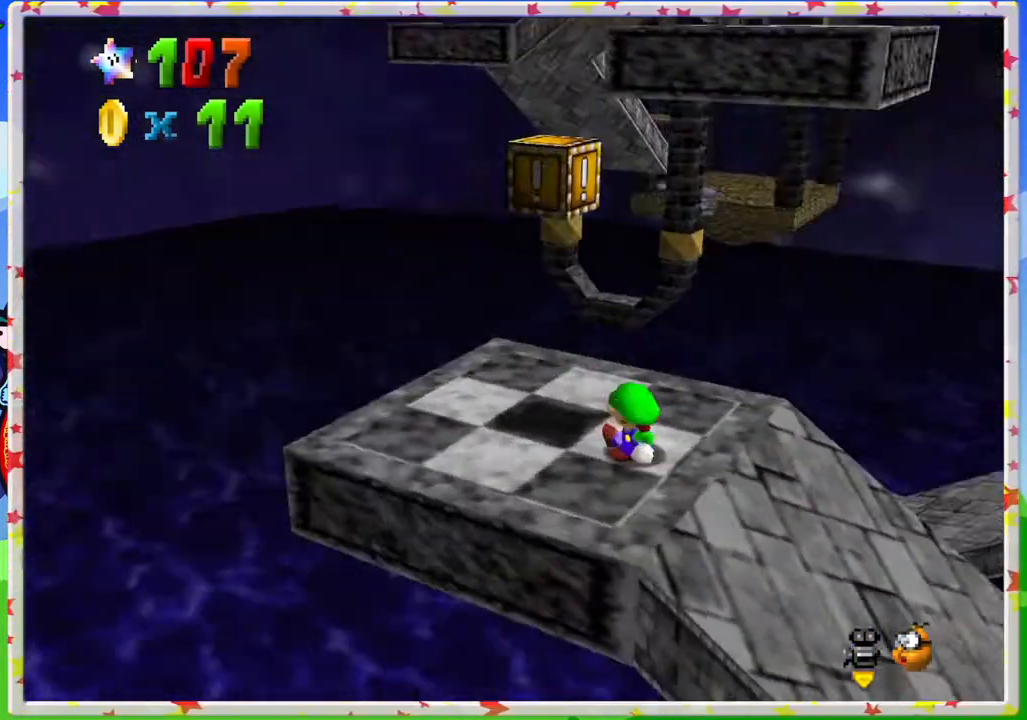
{"buttons": ["A"], "left_stick": "center", "events": [[33, "C_LEFT", "up"], [183, "left_stick", "up-left"], [317, "A", "down"], [367, "left_stick", "center"]]}
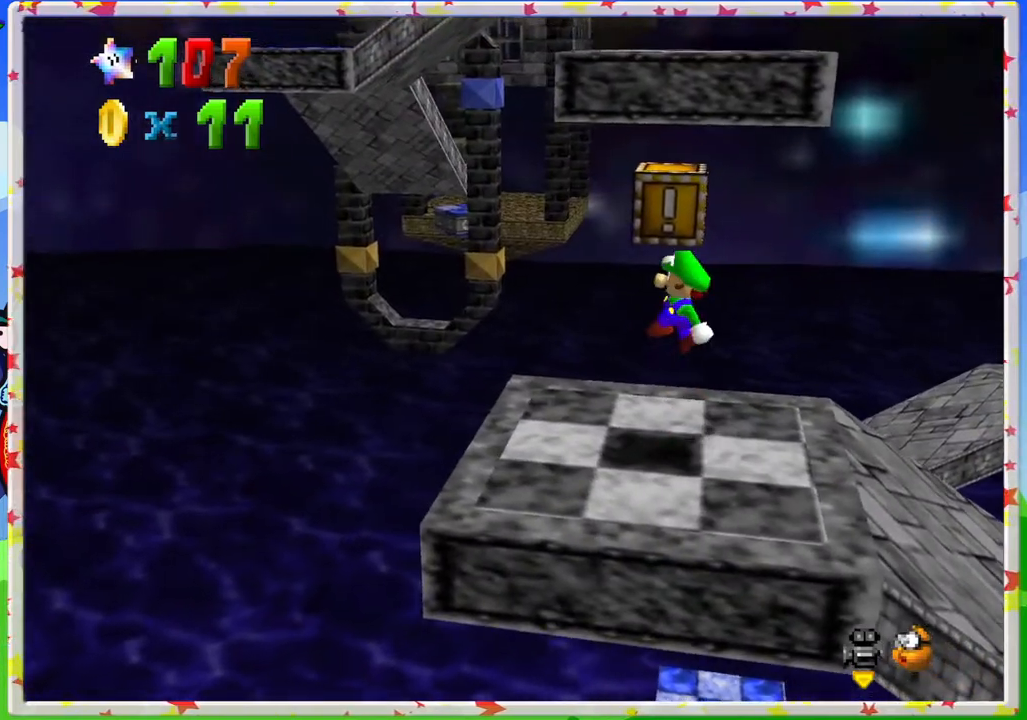
{"buttons": [], "left_stick": "down-right", "events": [[83, "left_stick", "down-right"], [133, "A", "up"]]}